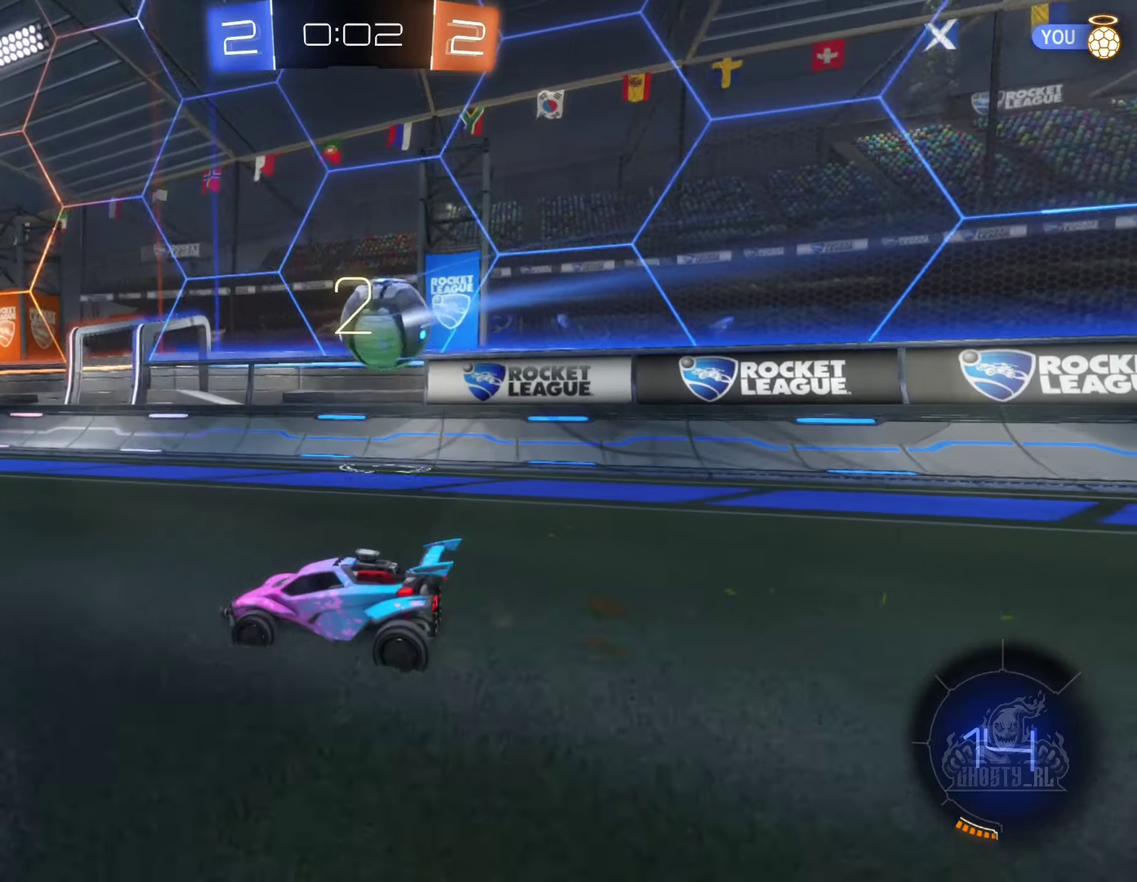
Gameplay with a controller (Xbox layout); each line is a JSON object with the inputs held at the frame after it. "events" lists button and stick changes between this image and that frame as [ms after this image, input, new state], when the widget could be followed in between.
{"buttons": ["R2"], "left_stick": "center", "right_stick": "center", "events": [[34, "R2", "down"], [217, "left_stick", "right"], [300, "R2", "up"], [384, "R2", "down"], [384, "left_stick", "center"]]}
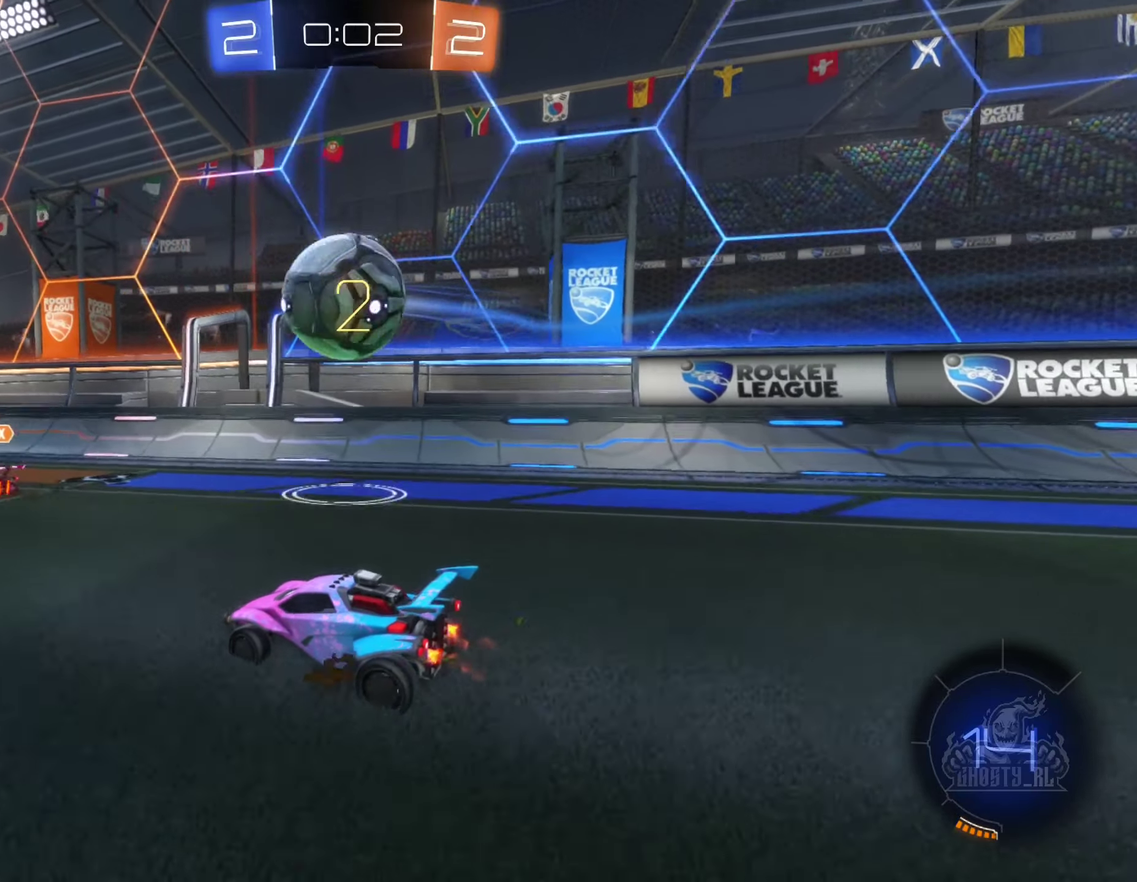
{"buttons": [], "left_stick": "center", "right_stick": "center", "events": [[84, "left_stick", "left"], [134, "A", "down"], [184, "left_stick", "up-right"], [217, "A", "up"], [317, "A", "down"], [417, "A", "up"], [434, "left_stick", "right"], [450, "R2", "up"], [484, "left_stick", "center"]]}
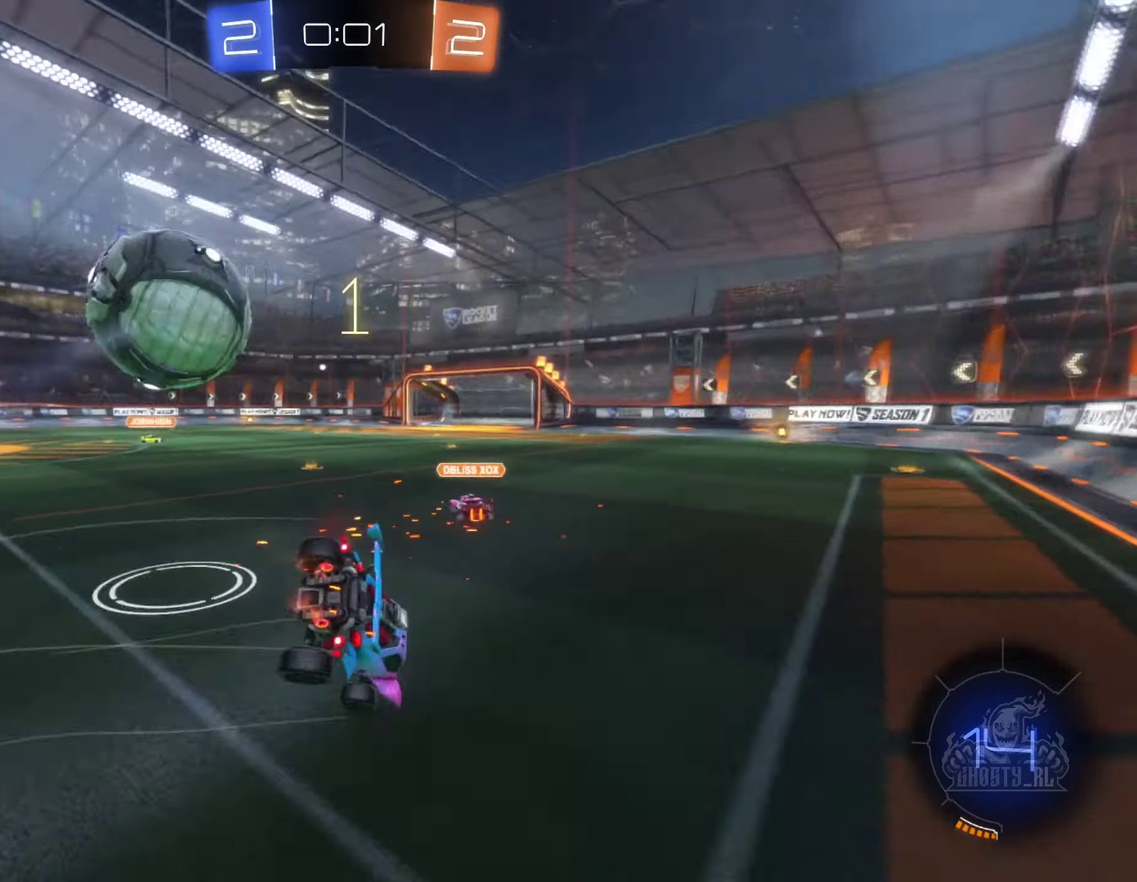
{"buttons": ["R1"], "left_stick": "center", "right_stick": "center", "events": [[234, "R1", "down"]]}
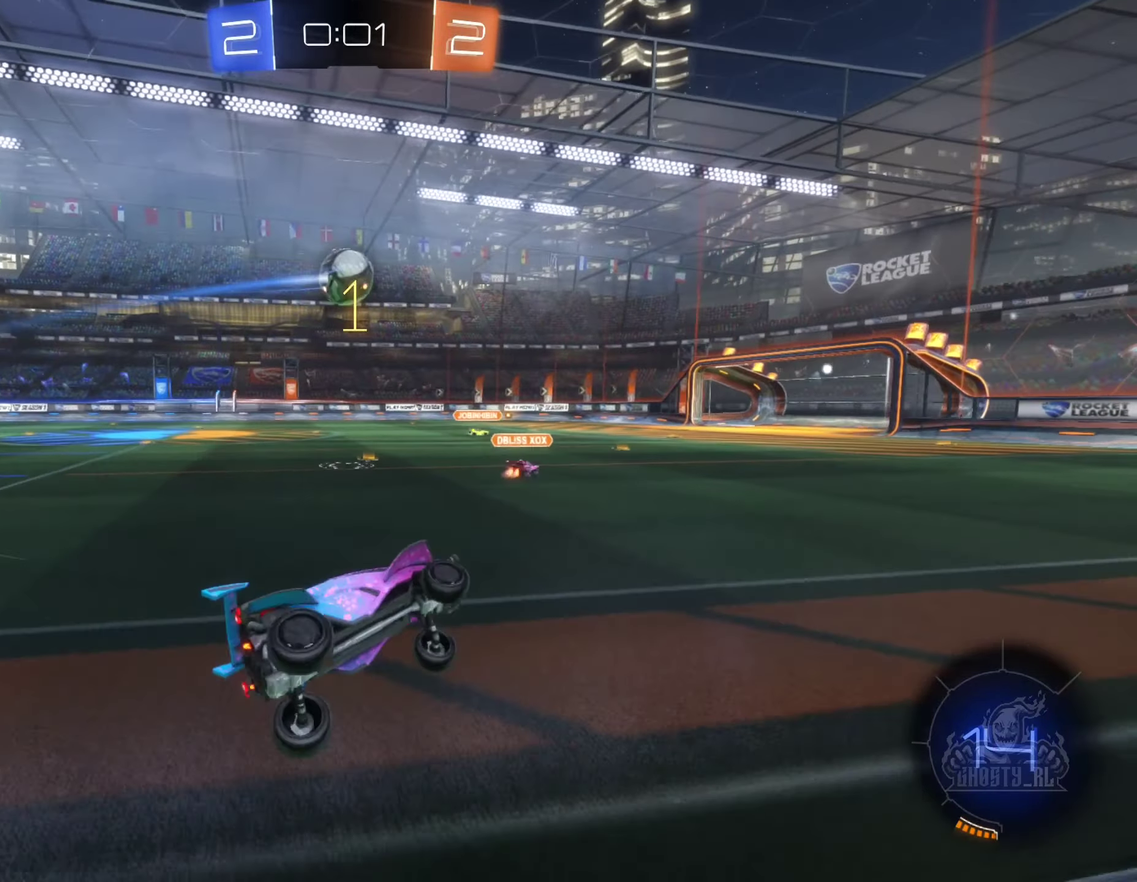
{"buttons": ["R2"], "left_stick": "left", "right_stick": "center", "events": [[100, "R1", "up"], [267, "R2", "down"], [467, "left_stick", "left"]]}
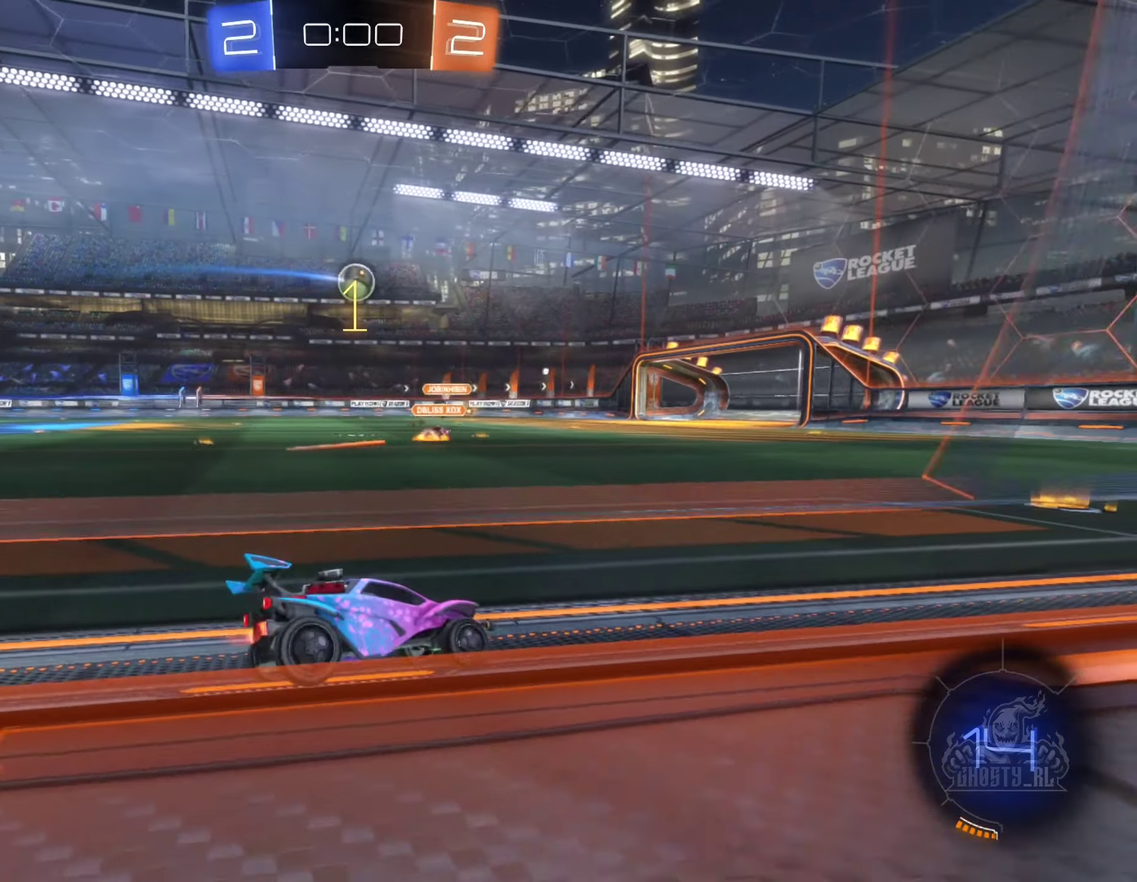
{"buttons": ["R2"], "left_stick": "center", "right_stick": "center", "events": [[67, "left_stick", "center"]]}
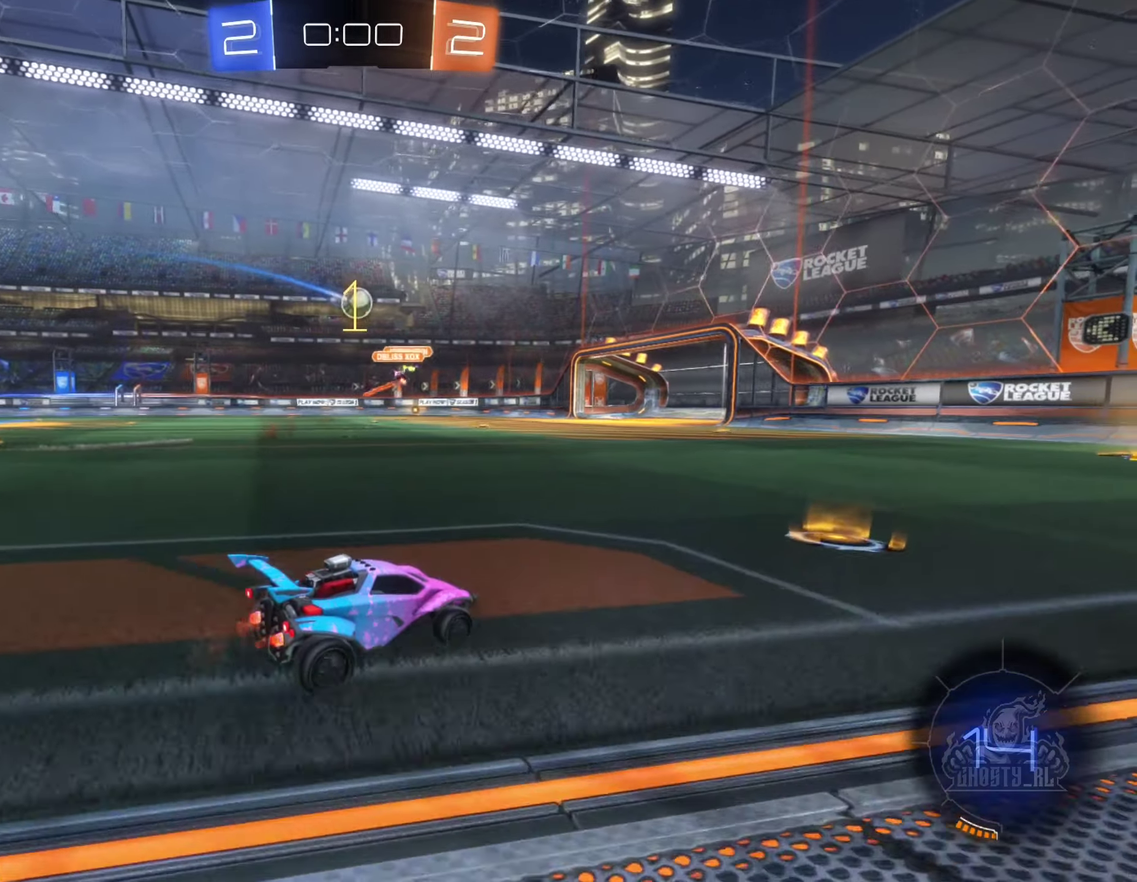
{"buttons": ["R2"], "left_stick": "right", "right_stick": "center", "events": [[334, "left_stick", "right"]]}
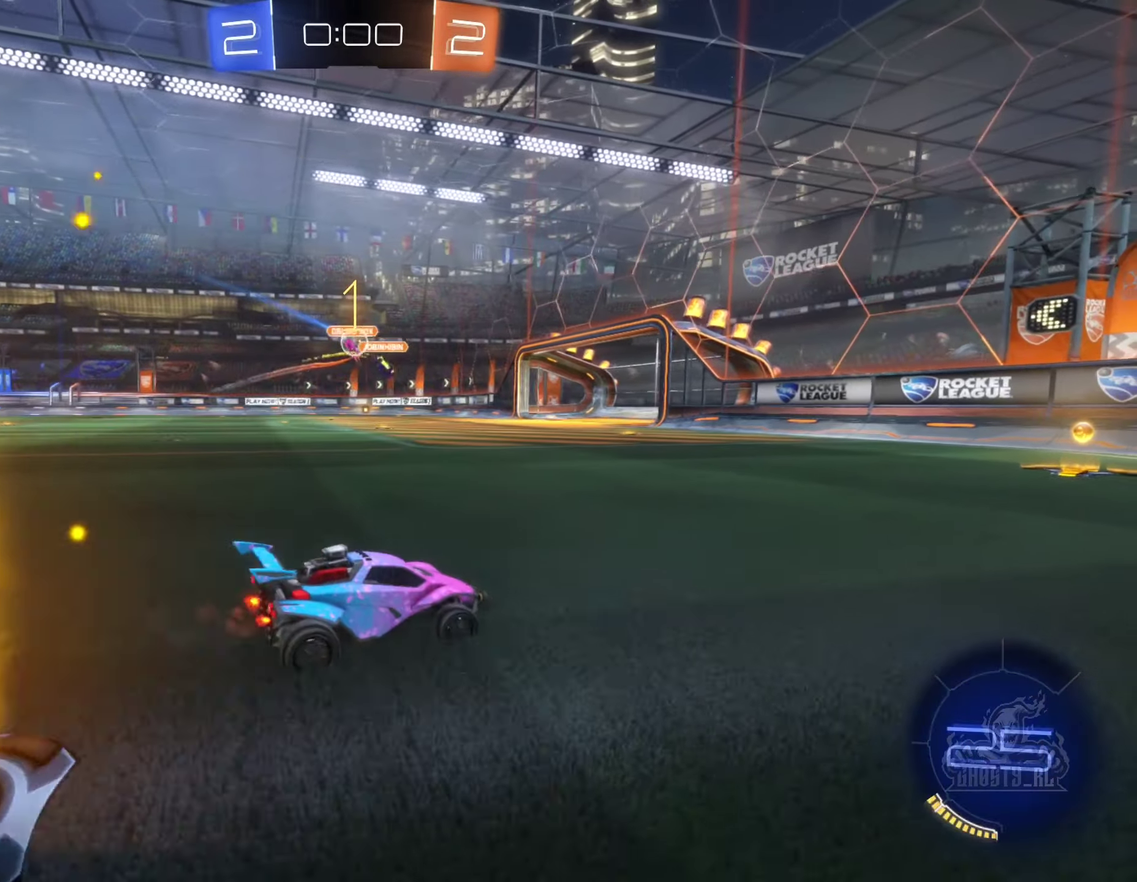
{"buttons": ["B", "R2"], "left_stick": "left", "right_stick": "center", "events": [[167, "B", "down"], [217, "left_stick", "center"], [317, "left_stick", "left"]]}
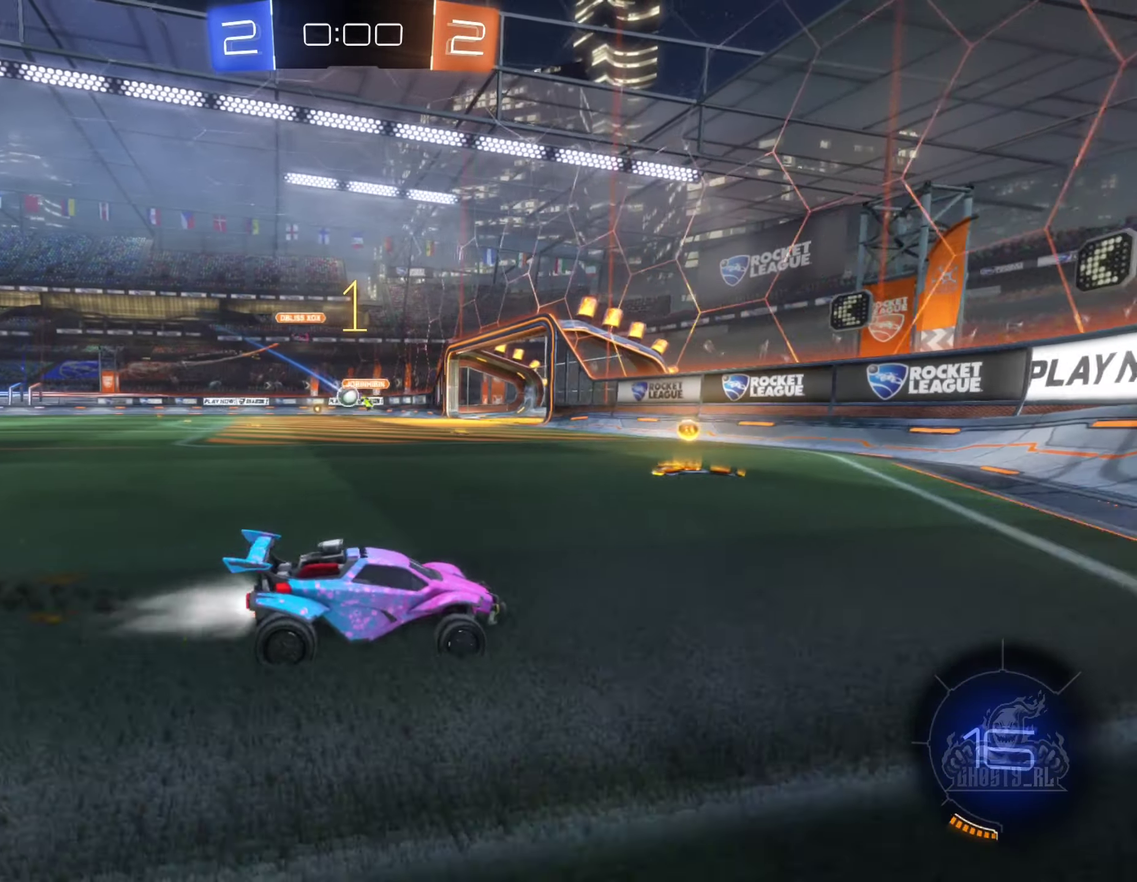
{"buttons": [], "left_stick": "left", "right_stick": "center", "events": [[117, "B", "up"], [417, "R2", "up"]]}
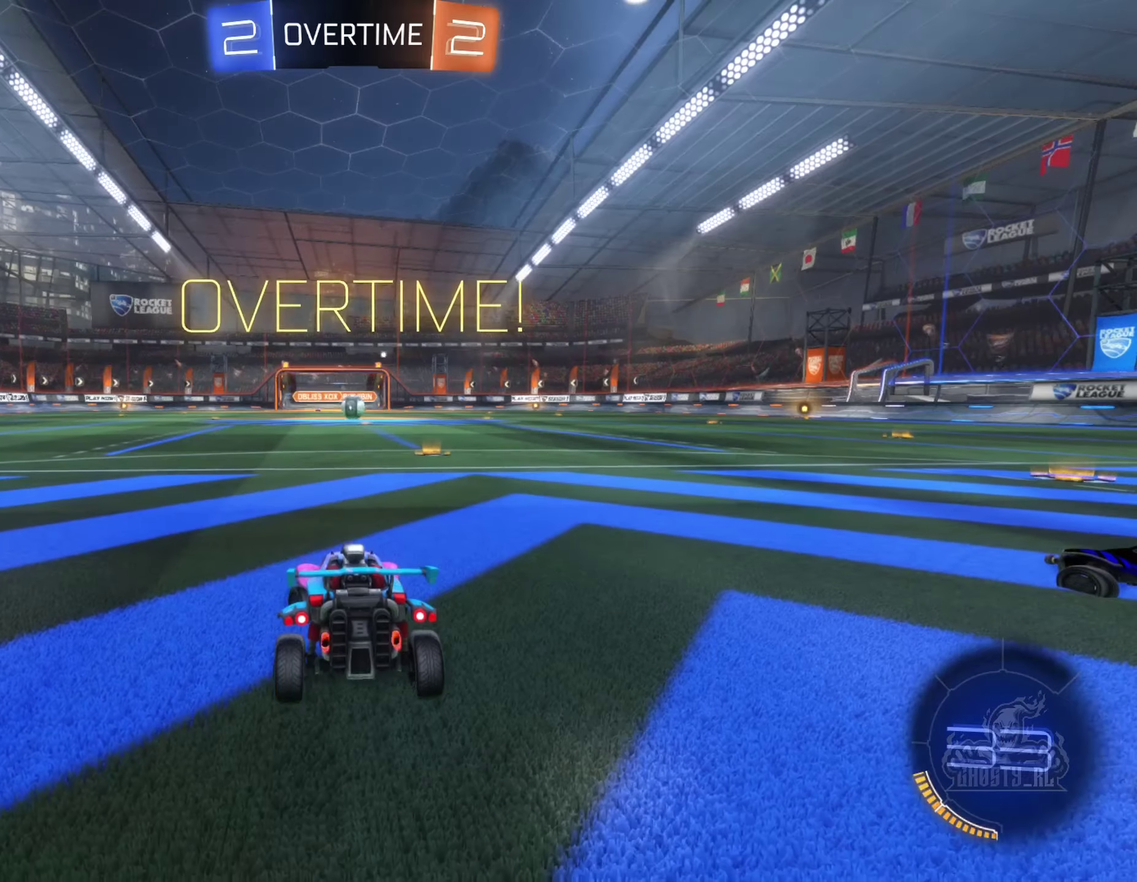
{"buttons": [], "left_stick": "center", "right_stick": "center", "events": [[34, "left_stick", "center"]]}
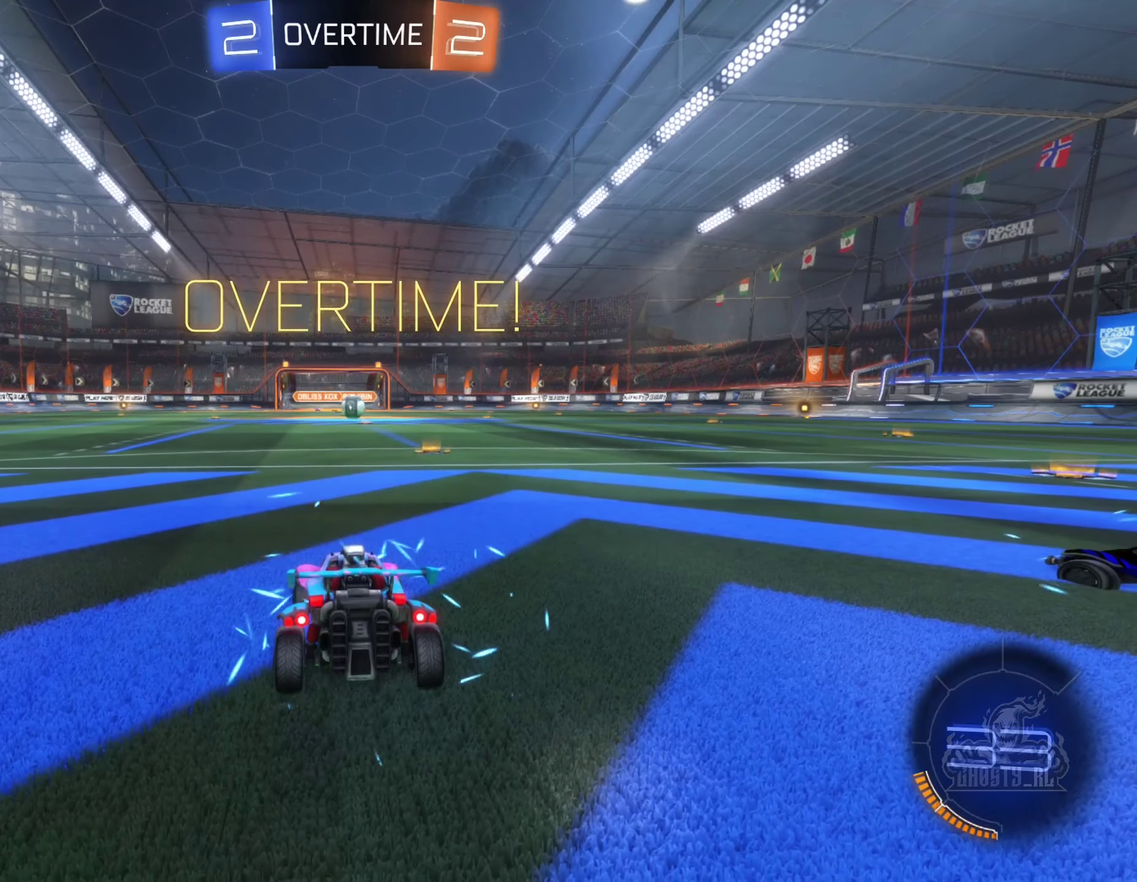
{"buttons": ["X"], "left_stick": "center", "right_stick": "center", "events": [[84, "X", "down"]]}
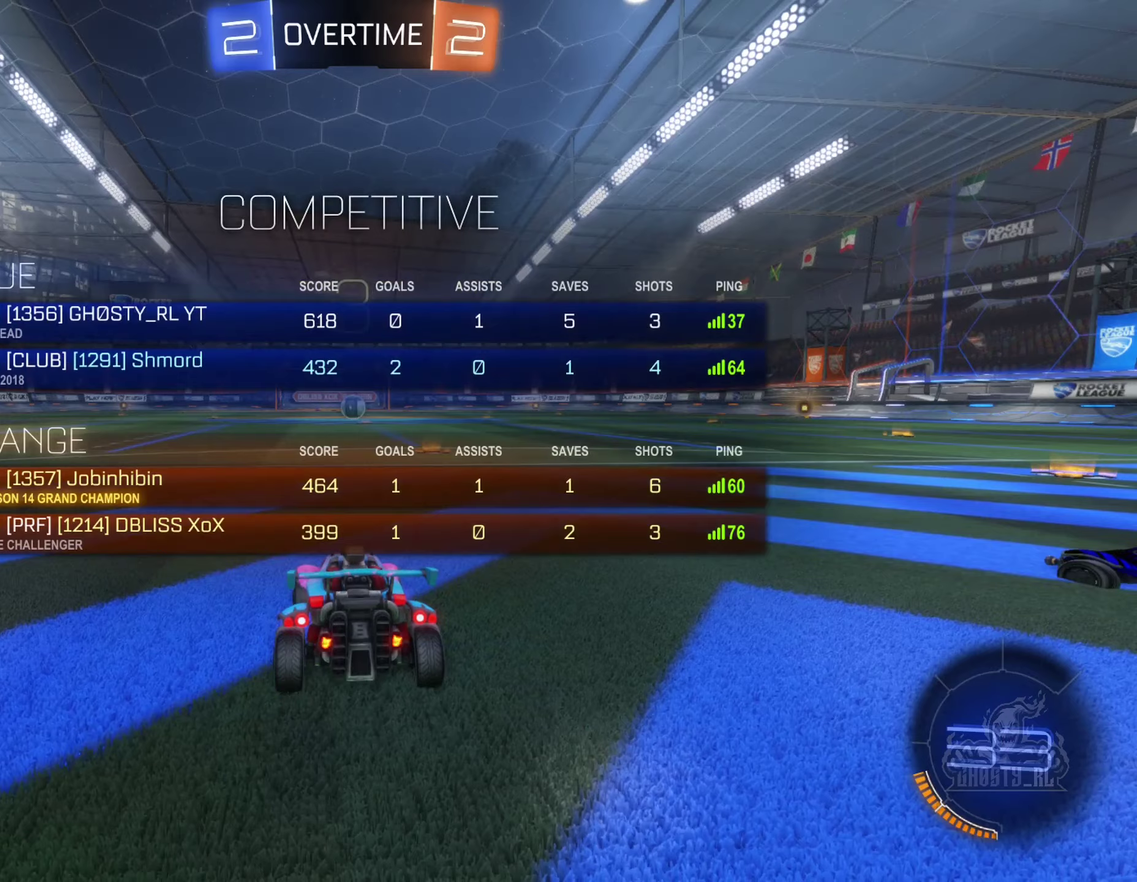
{"buttons": [], "left_stick": "center", "right_stick": "center", "events": [[400, "X", "up"]]}
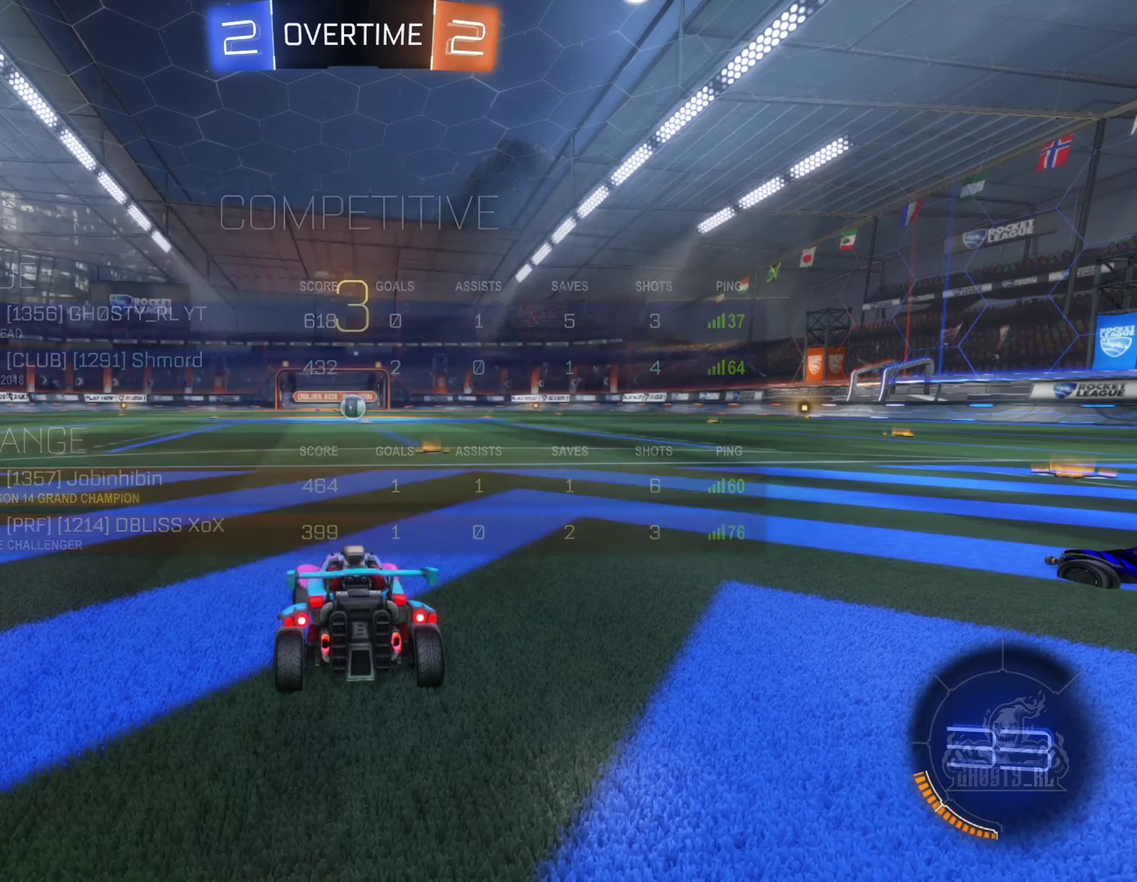
{"buttons": [], "left_stick": "center", "right_stick": "center", "events": []}
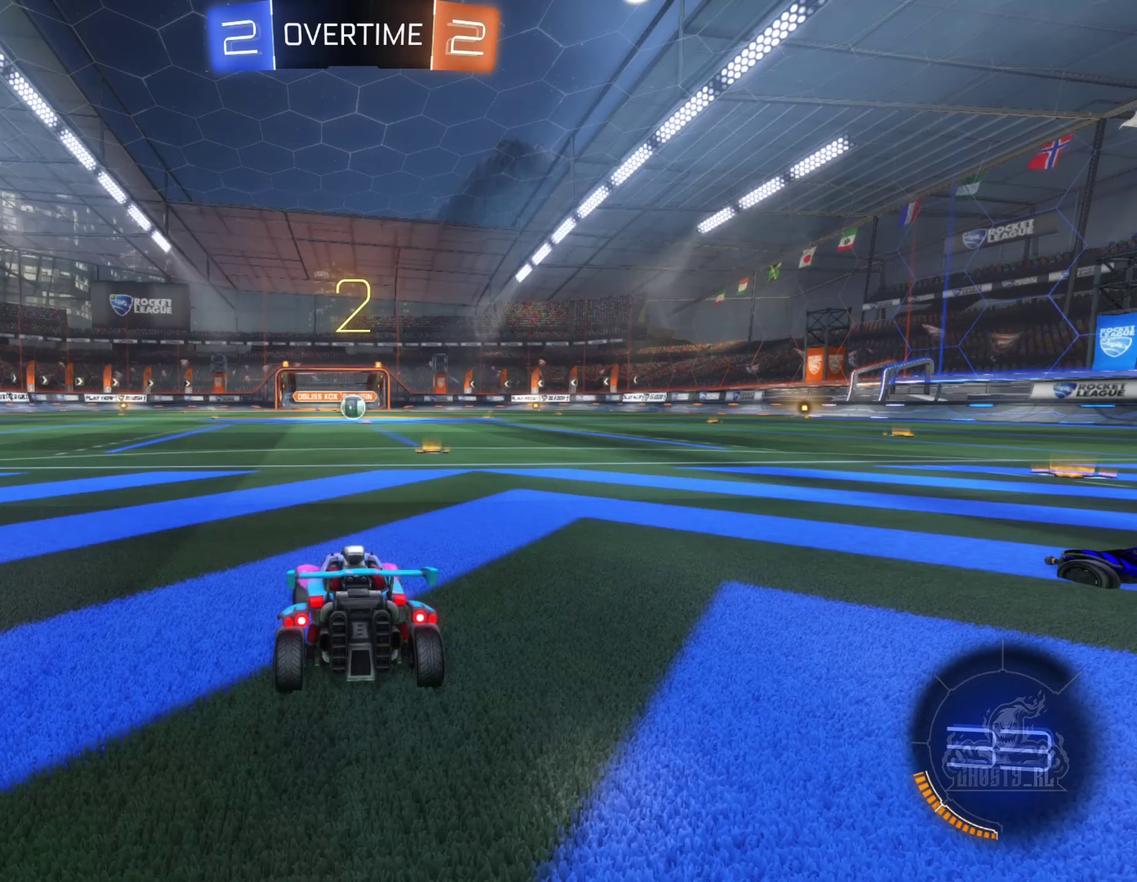
{"buttons": [], "left_stick": "center", "right_stick": "center", "events": []}
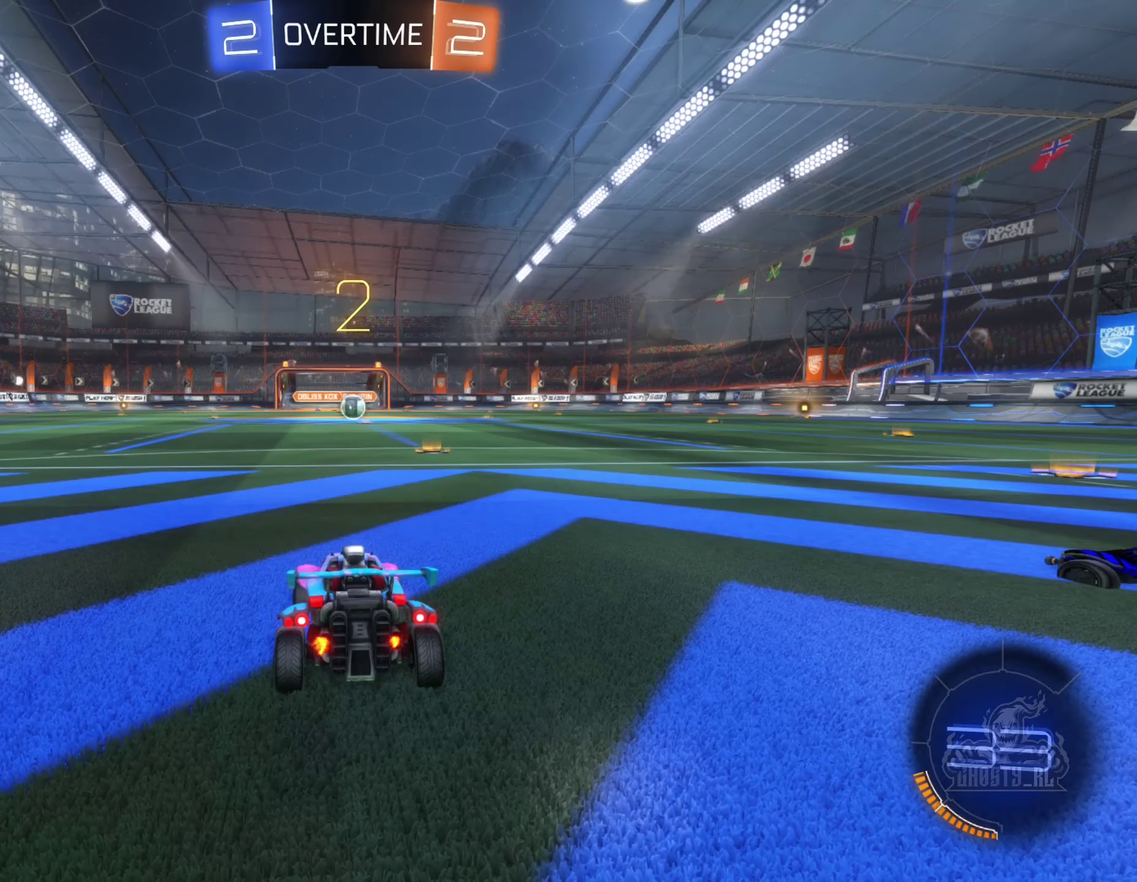
{"buttons": ["B", "R2"], "left_stick": "right", "right_stick": "center", "events": [[266, "B", "down"], [283, "R2", "down"], [350, "left_stick", "right"]]}
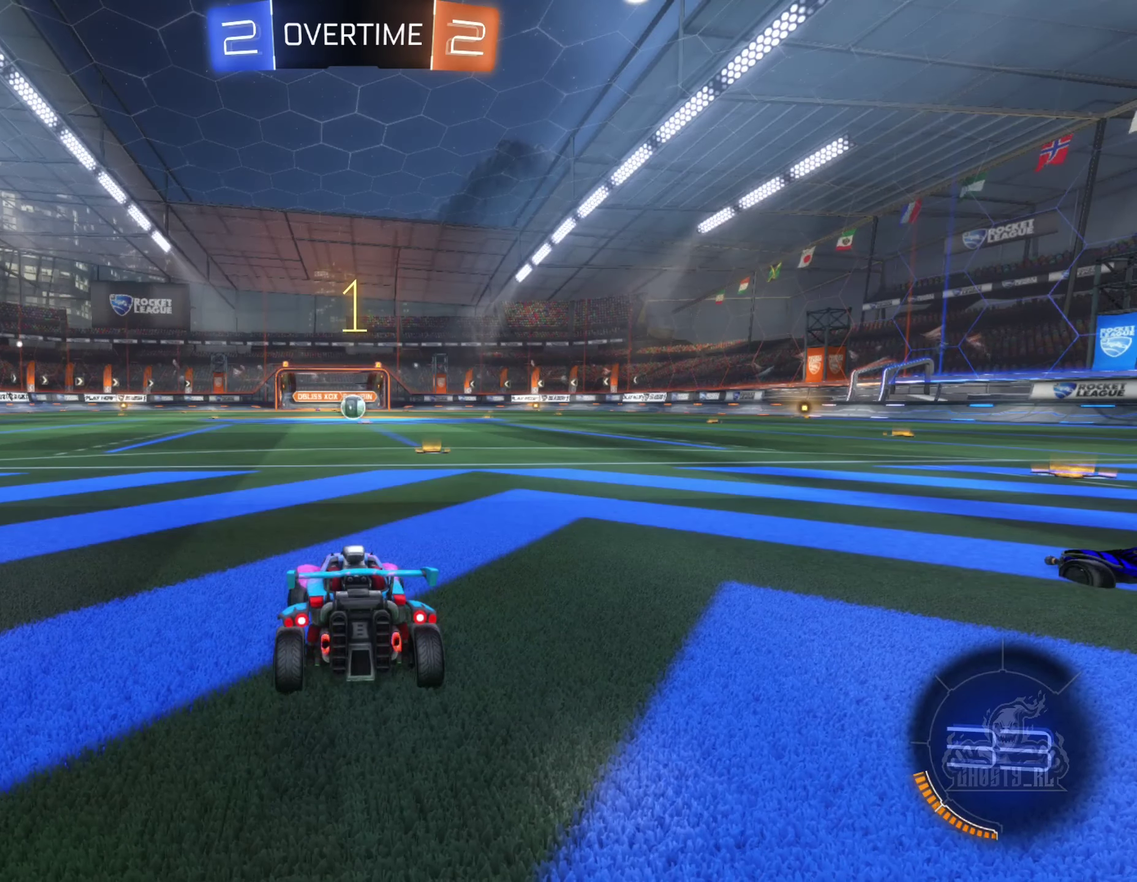
{"buttons": ["B", "R2"], "left_stick": "center", "right_stick": "center", "events": [[33, "left_stick", "center"]]}
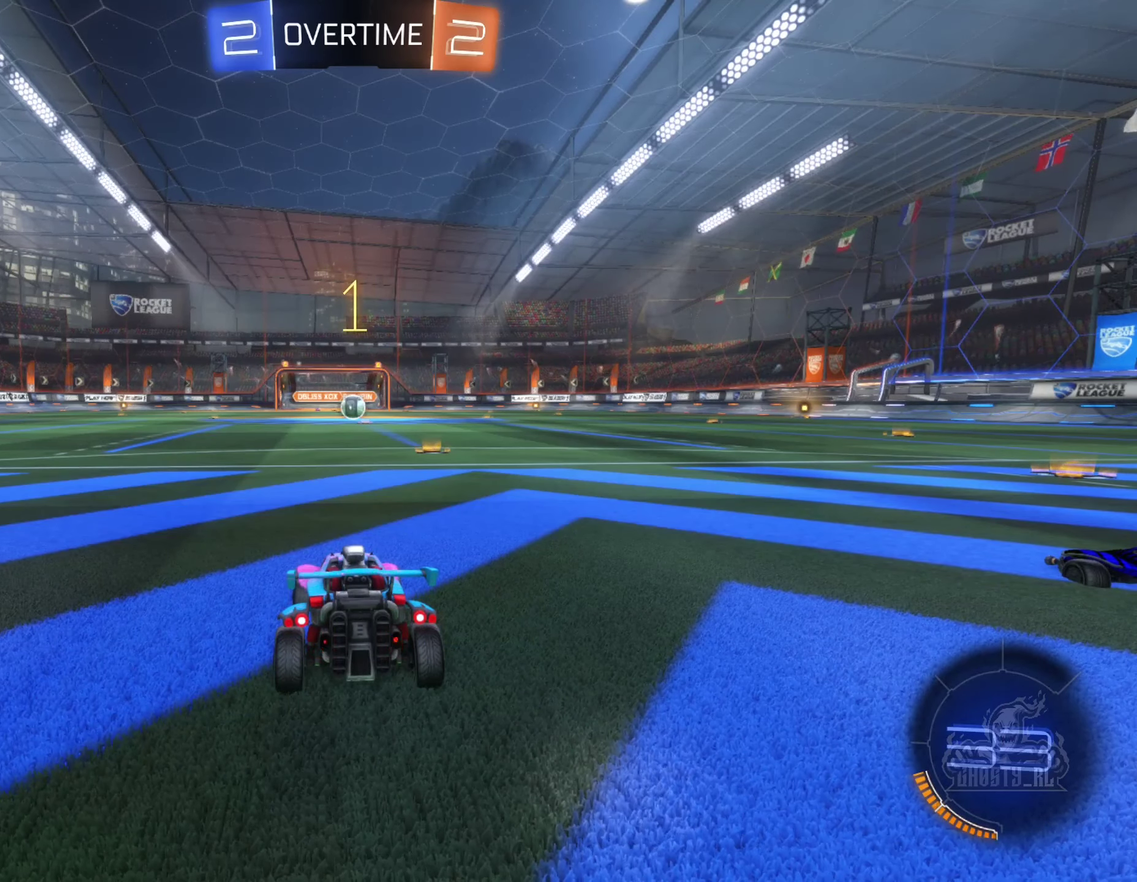
{"buttons": ["B", "R2"], "left_stick": "center", "right_stick": "center", "events": [[200, "left_stick", "right"], [350, "left_stick", "center"]]}
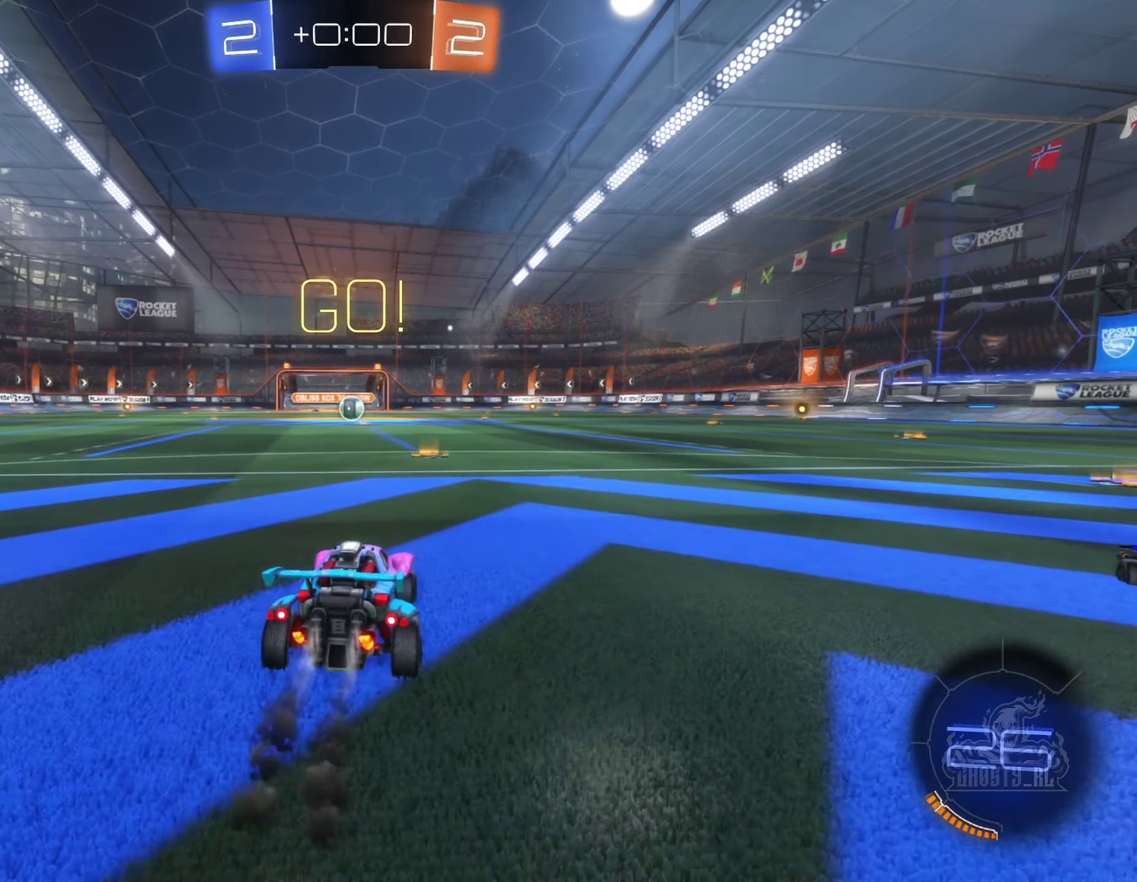
{"buttons": ["B", "R2"], "left_stick": "up-left", "right_stick": "center", "events": [[366, "left_stick", "right"], [400, "A", "down"], [500, "A", "up"], [500, "left_stick", "up-left"]]}
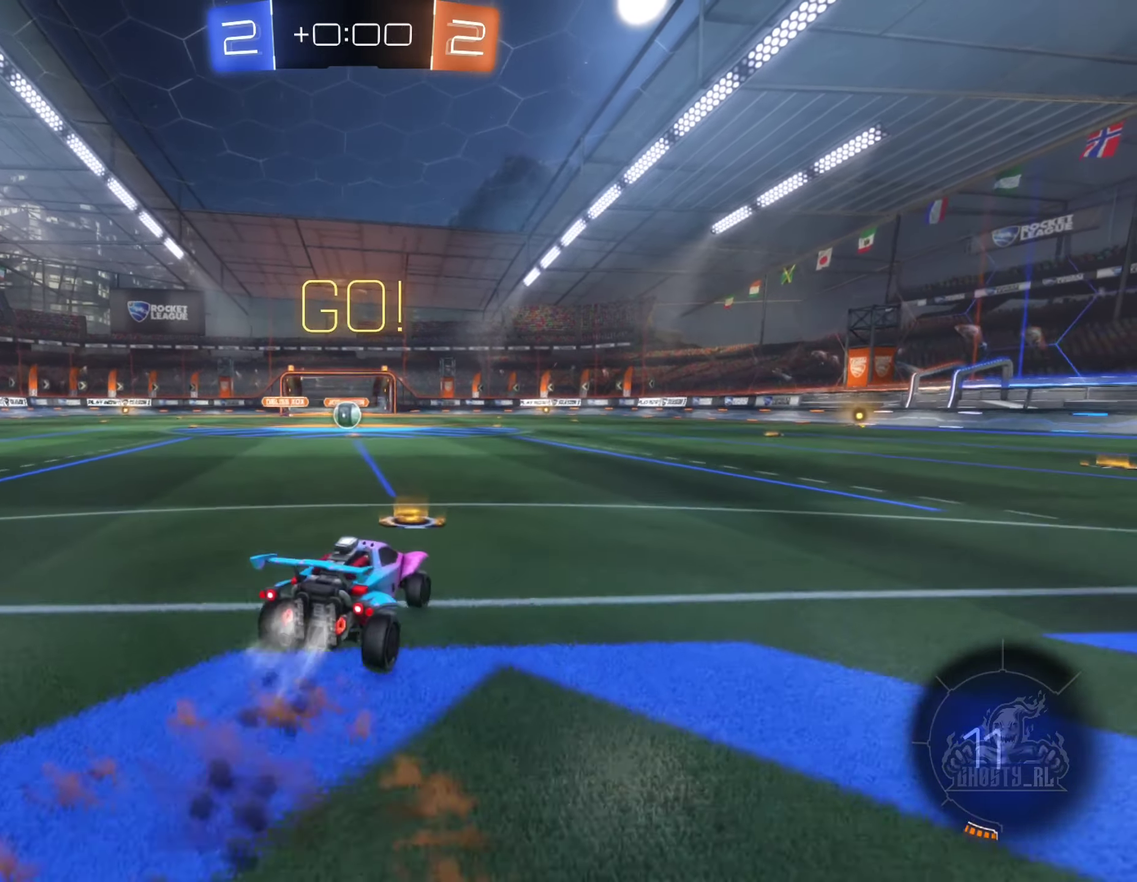
{"buttons": ["L1", "R2"], "left_stick": "up-left", "right_stick": "center", "events": [[50, "left_stick", "left"], [66, "A", "down"], [133, "left_stick", "down-left"], [266, "L1", "down"], [316, "A", "up"], [350, "left_stick", "left"], [416, "B", "up"], [433, "left_stick", "up-left"]]}
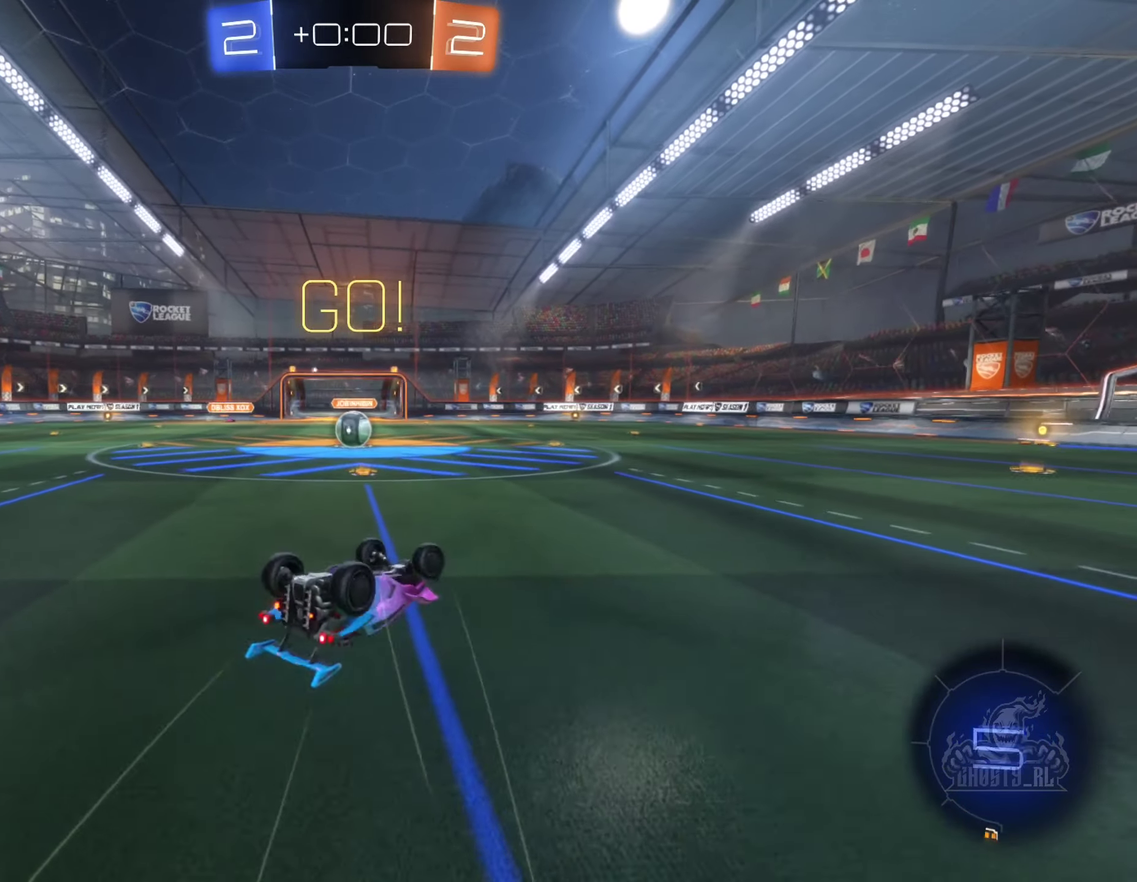
{"buttons": ["R2"], "left_stick": "left", "right_stick": "center", "events": [[116, "left_stick", "left"], [250, "B", "down"], [250, "L1", "up"], [350, "left_stick", "center"], [383, "B", "up"], [450, "left_stick", "left"]]}
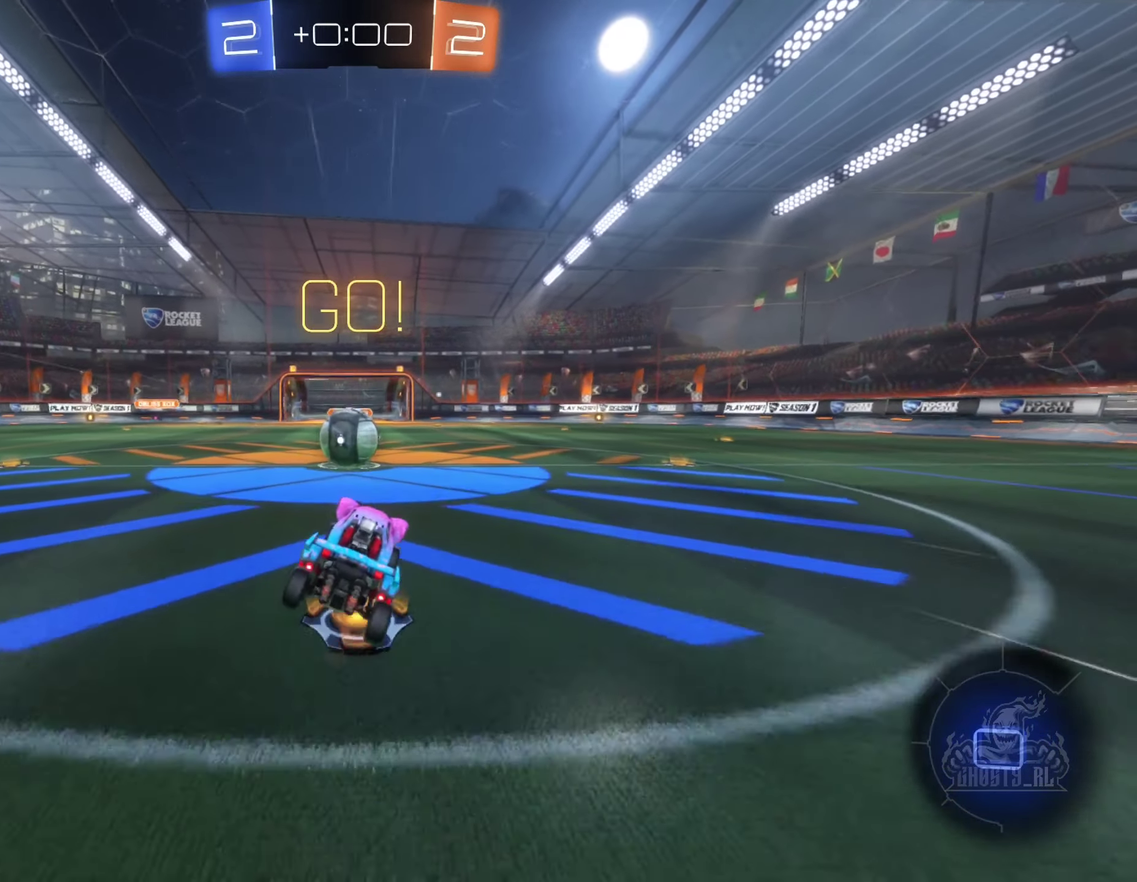
{"buttons": ["A", "L1", "R2", "L3"], "left_stick": "left", "right_stick": "center"}
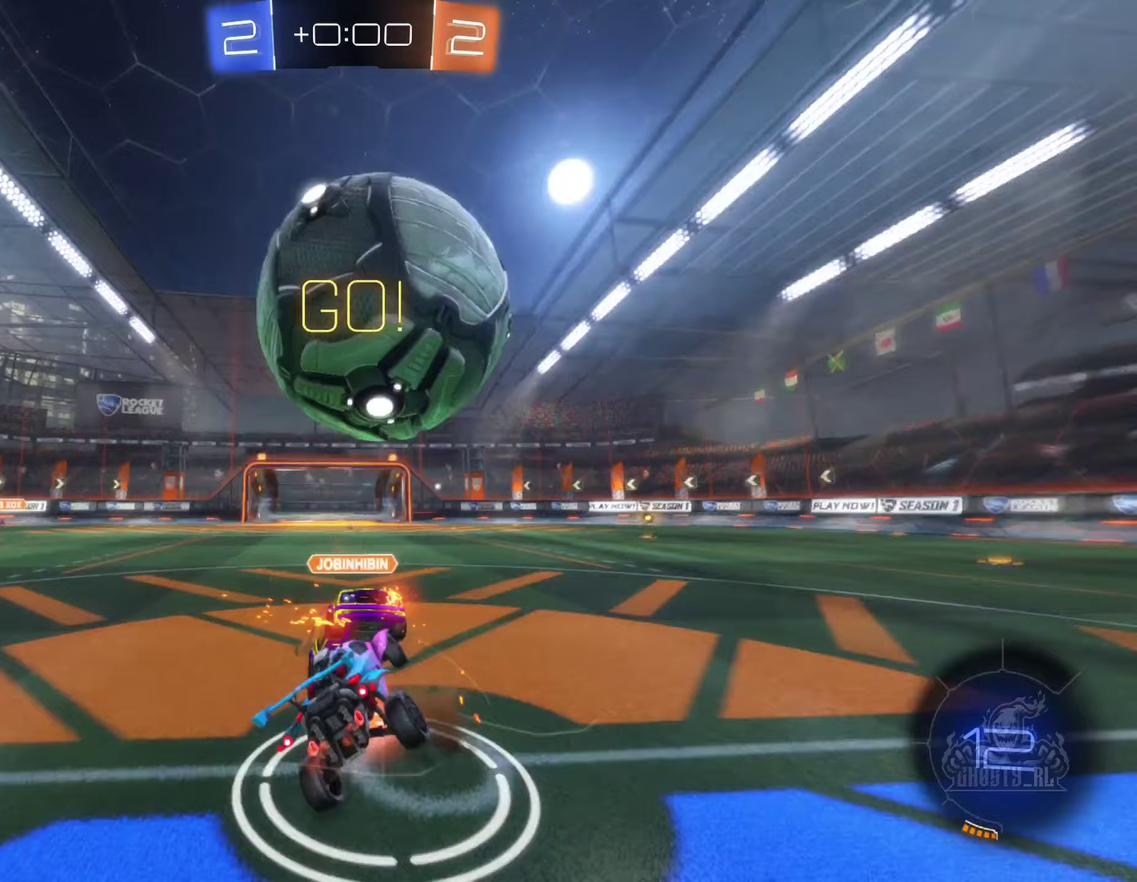
{"buttons": ["L1", "R2"], "left_stick": "up-left", "right_stick": "center"}
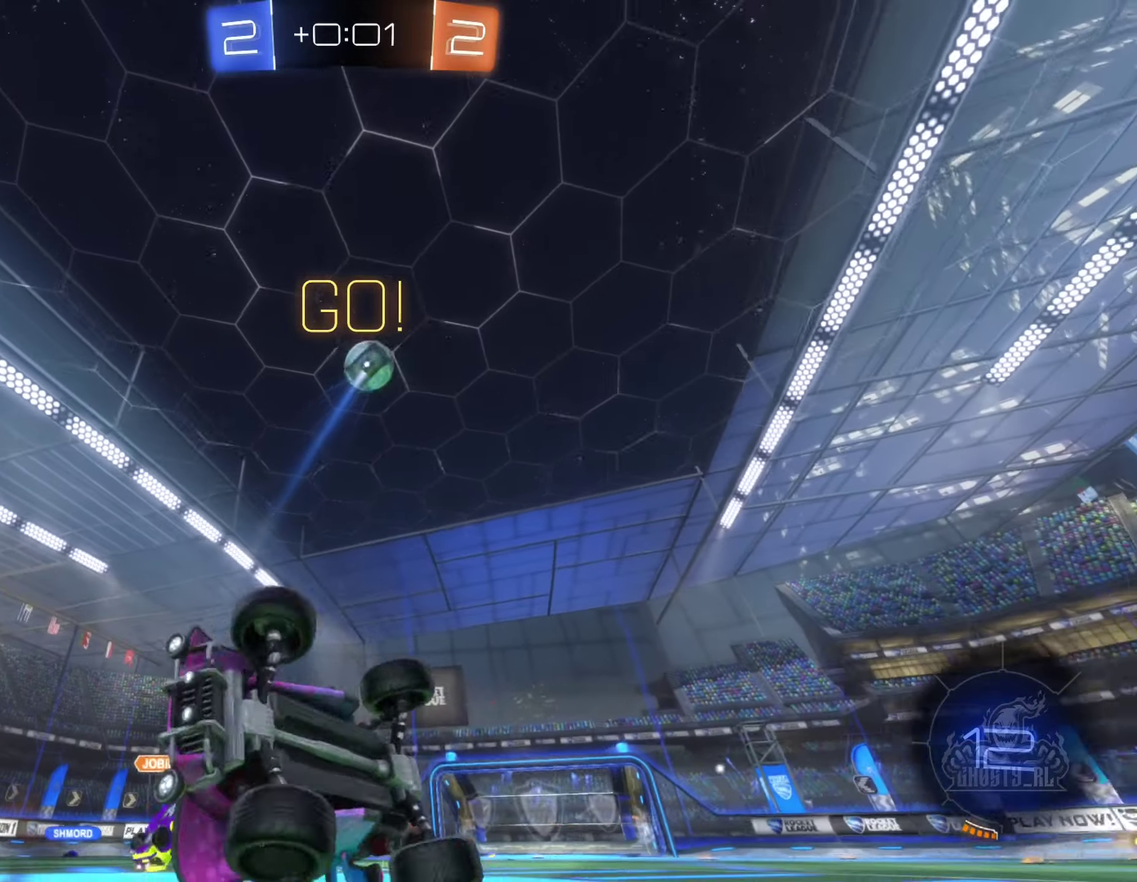
{"buttons": ["R2"], "left_stick": "left", "right_stick": "center", "events": [[67, "L1", "up"], [117, "left_stick", "left"]]}
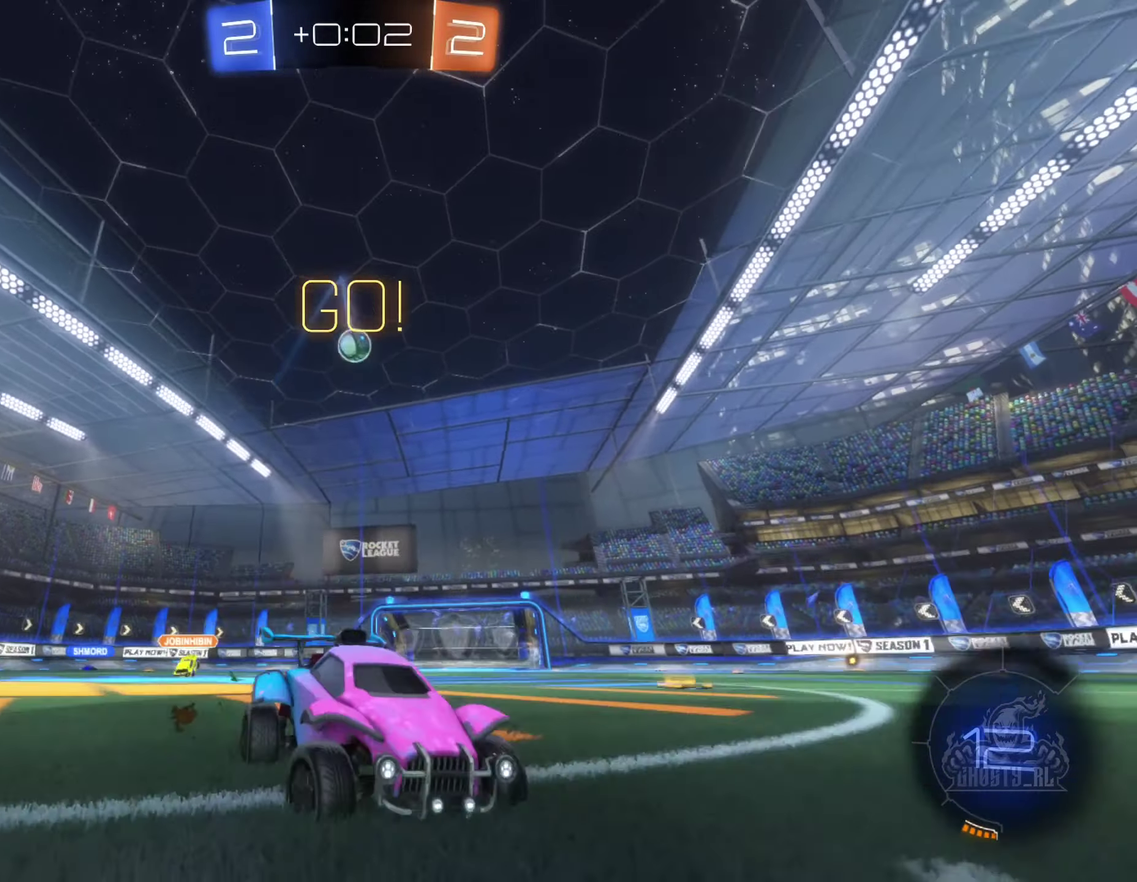
{"buttons": ["R2"], "left_stick": "center", "right_stick": "center", "events": [[417, "left_stick", "center"]]}
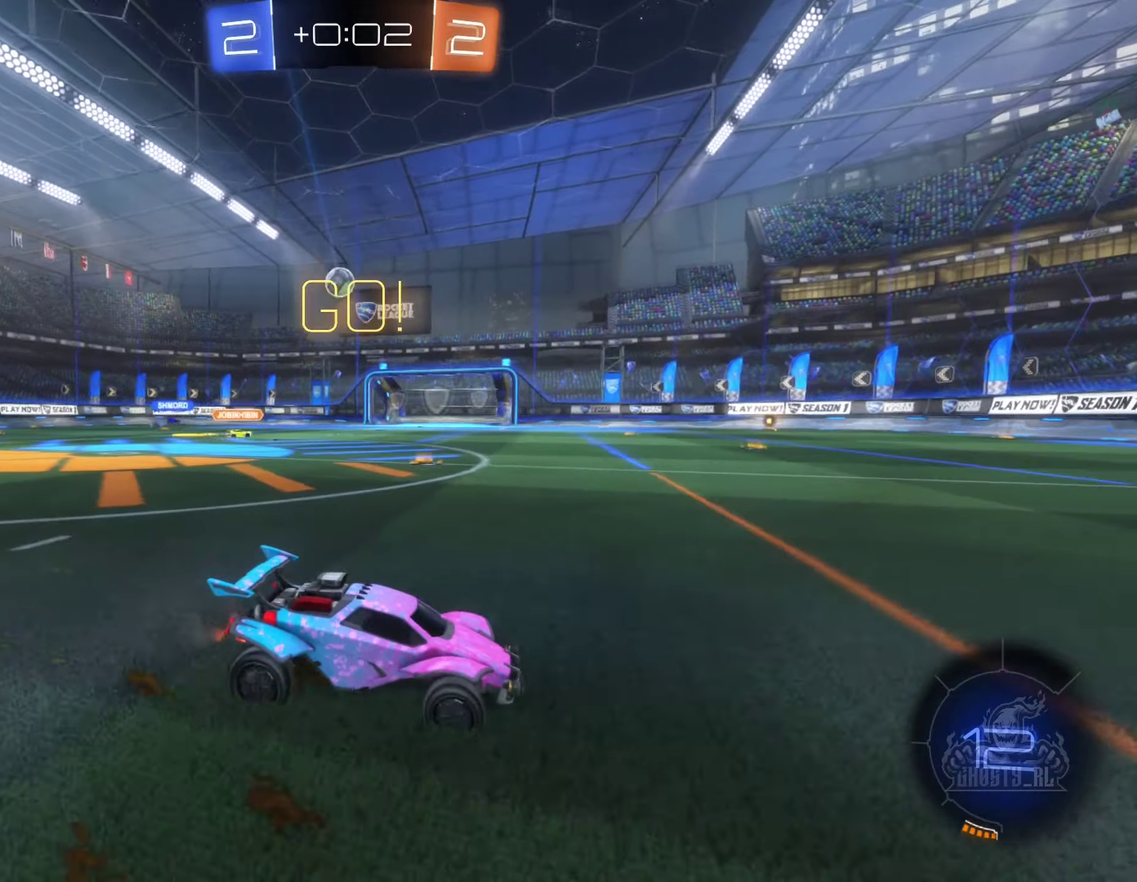
{"buttons": ["B", "R2"], "left_stick": "center", "right_stick": "center", "events": [[33, "Y", "down"], [83, "left_stick", "left"], [117, "Y", "up"], [200, "left_stick", "center"], [317, "B", "down"]]}
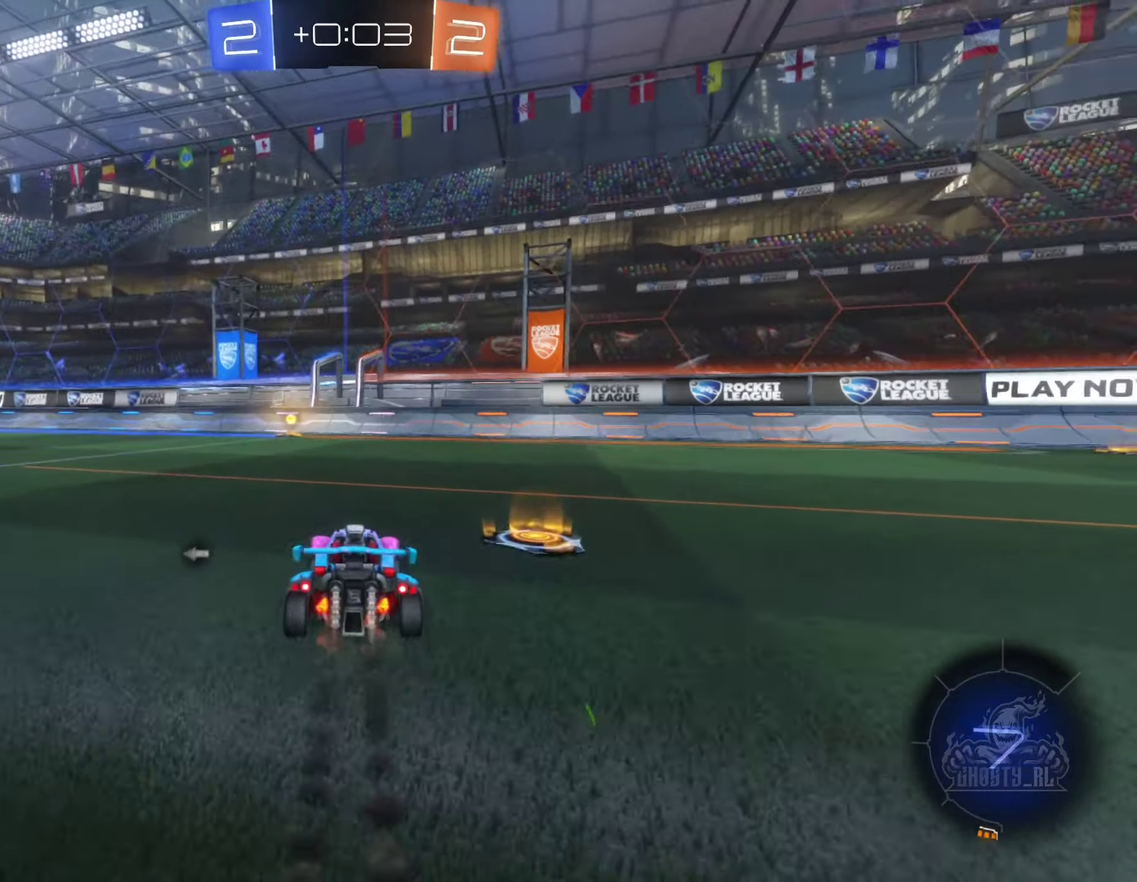
{"buttons": ["R2"], "left_stick": "center", "right_stick": "center", "events": [[33, "Y", "down"], [200, "Y", "up"], [233, "B", "up"]]}
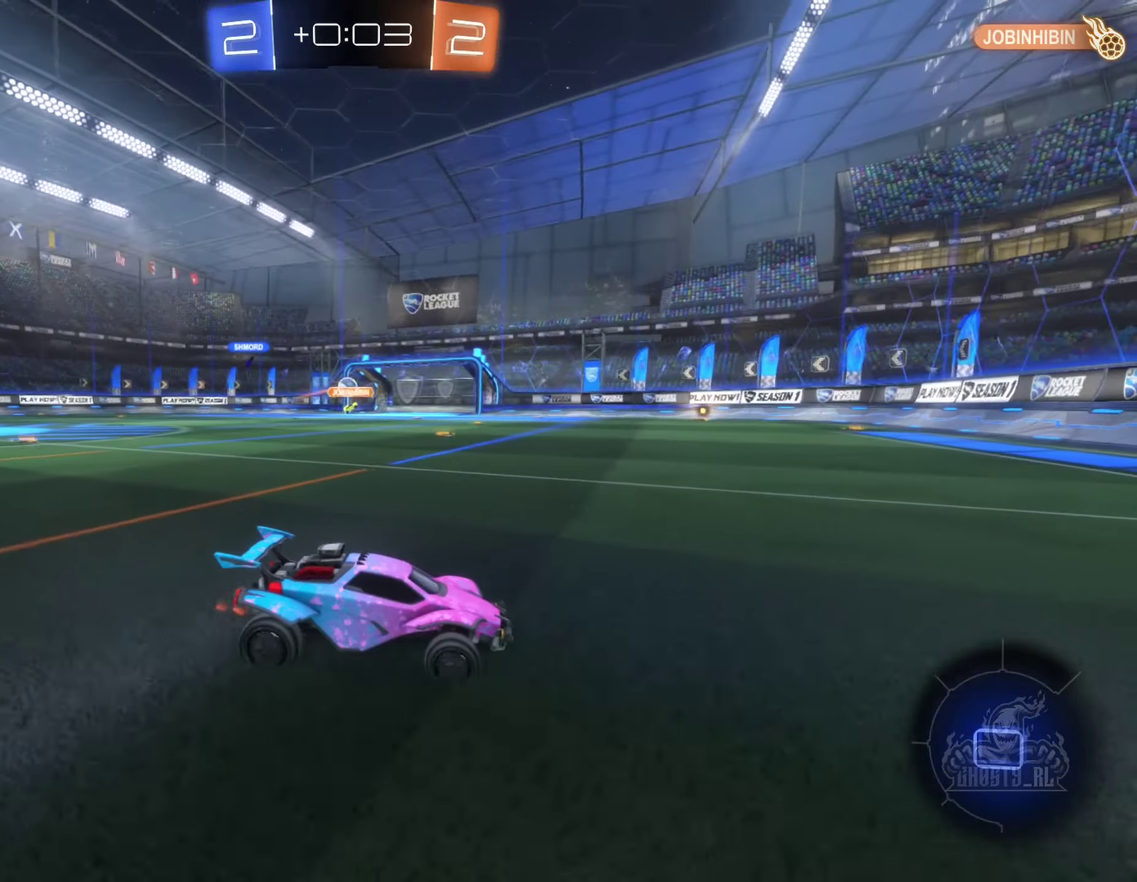
{"buttons": [], "left_stick": "left", "right_stick": "center", "events": [[233, "left_stick", "left"], [467, "R2", "up"]]}